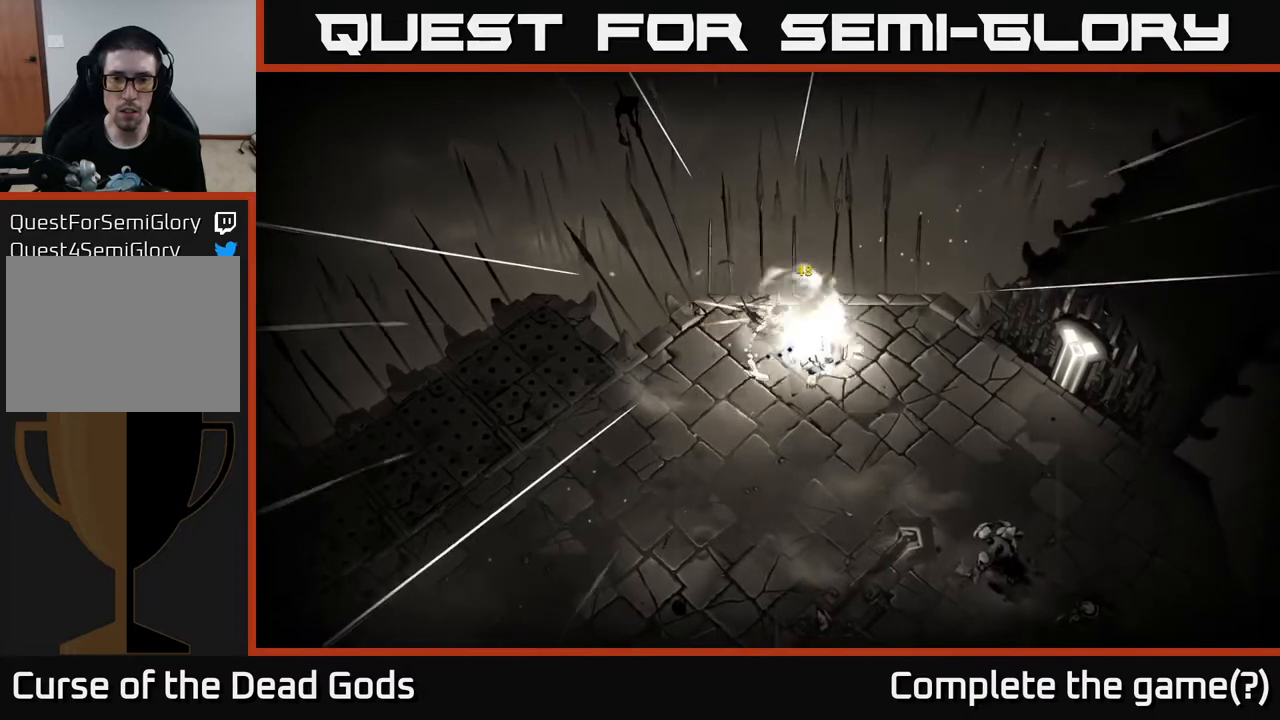
Gameplay with a controller (Xbox layout); each line is a JSON object with the inputs held at the frame after it. "events" lists button and stick changes between this image and that frame as [ms after this image, input, new state], when the widget could be followed in between.
{"buttons": ["X"], "left_stick": "down-right", "right_stick": "center", "events": [[33, "X", "down"], [133, "X", "up"], [233, "X", "down"], [333, "X", "up"], [433, "X", "down"]]}
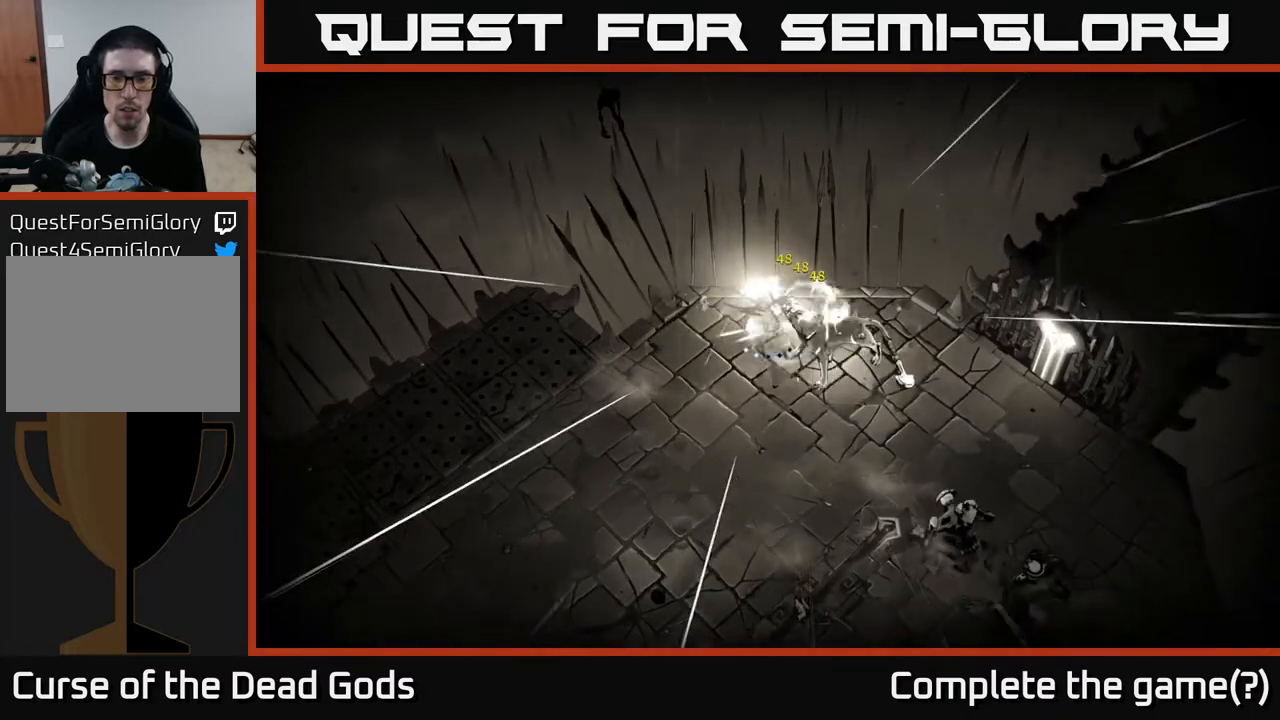
{"buttons": [], "left_stick": "down-right", "right_stick": "center", "events": [[50, "X", "up"], [133, "X", "down"], [217, "X", "up"]]}
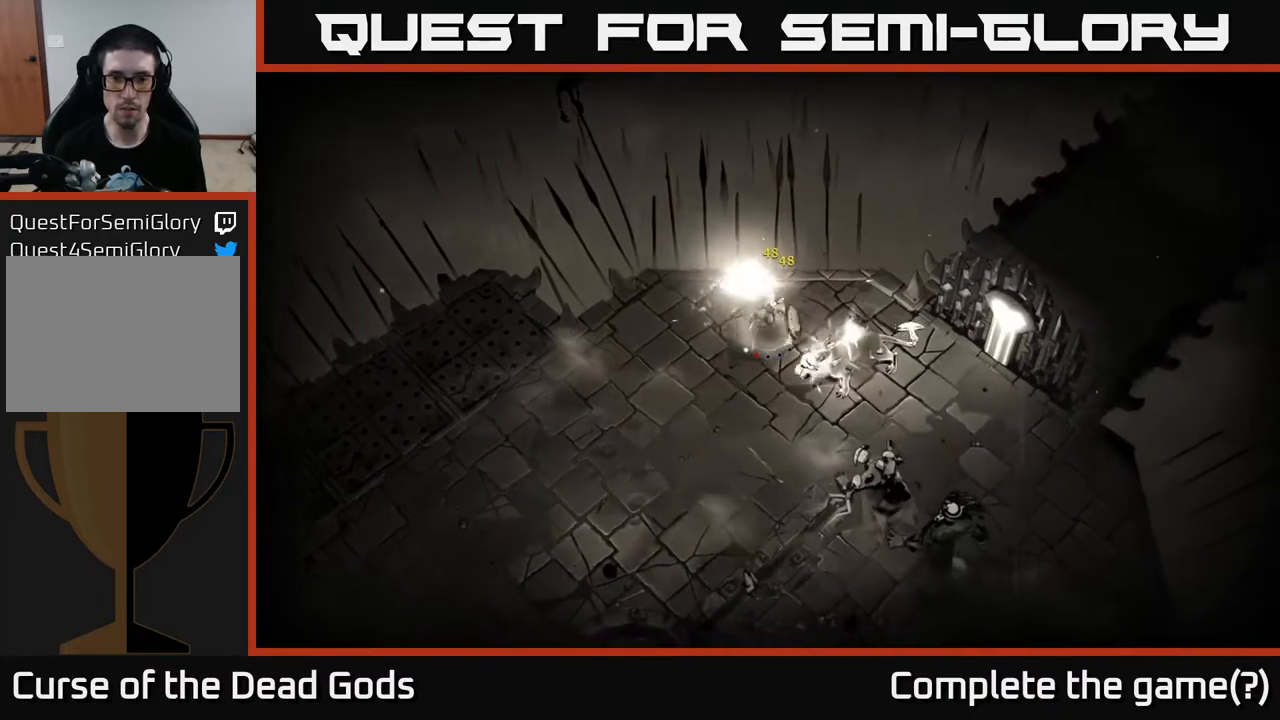
{"buttons": ["Y"], "left_stick": "down", "right_stick": "center", "events": [[67, "left_stick", "center"], [217, "left_stick", "down"], [333, "Y", "down"]]}
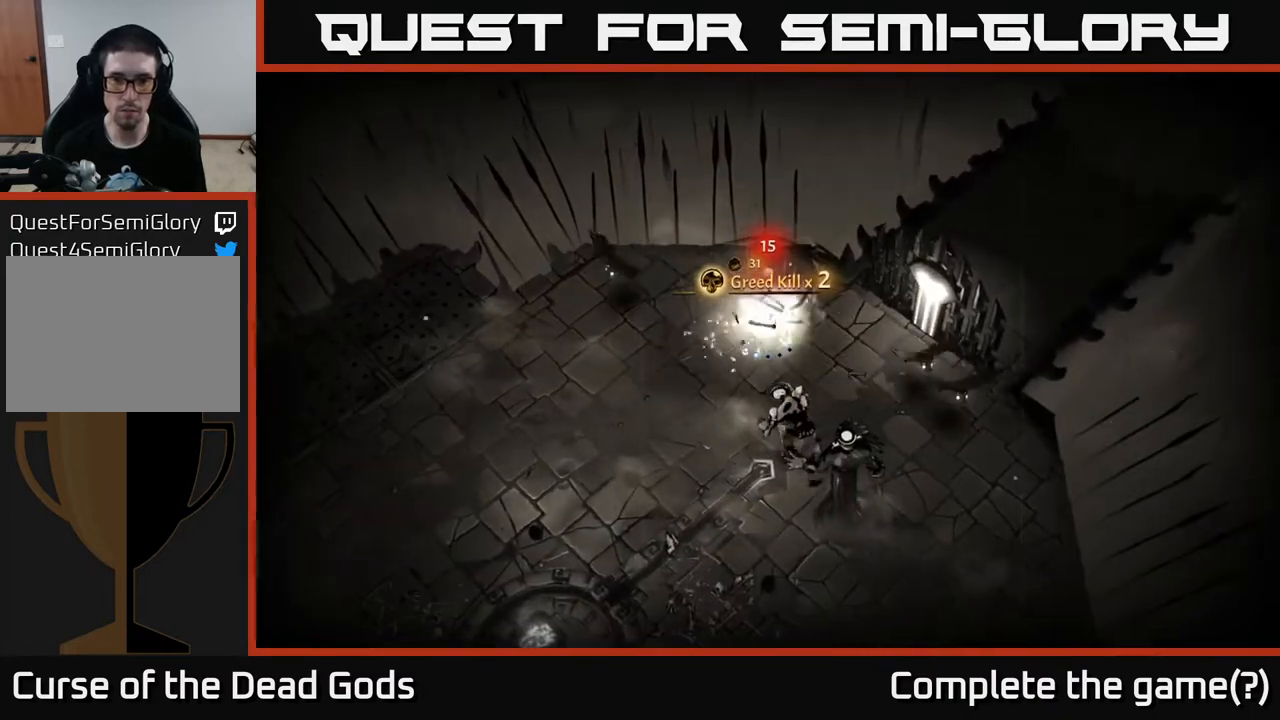
{"buttons": ["Y"], "left_stick": "down", "right_stick": "center", "events": []}
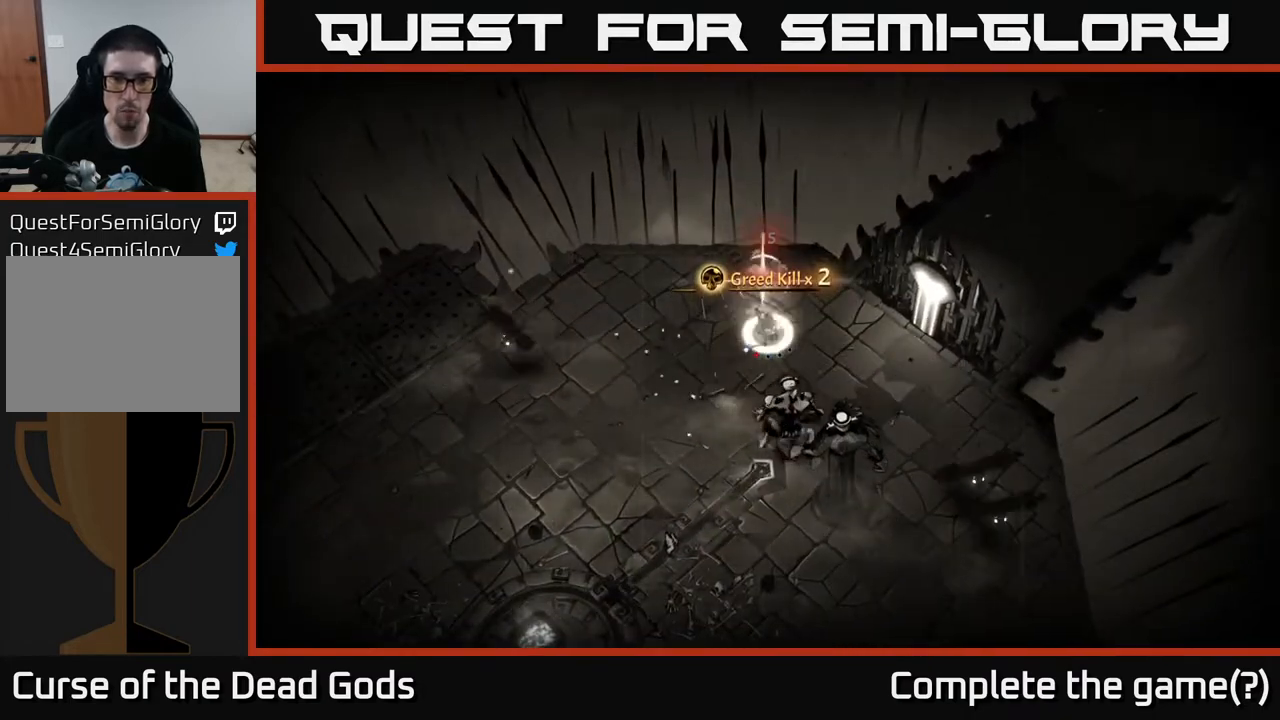
{"buttons": [], "left_stick": "down", "right_stick": "center", "events": [[100, "Y", "up"], [350, "X", "down"], [433, "X", "up"]]}
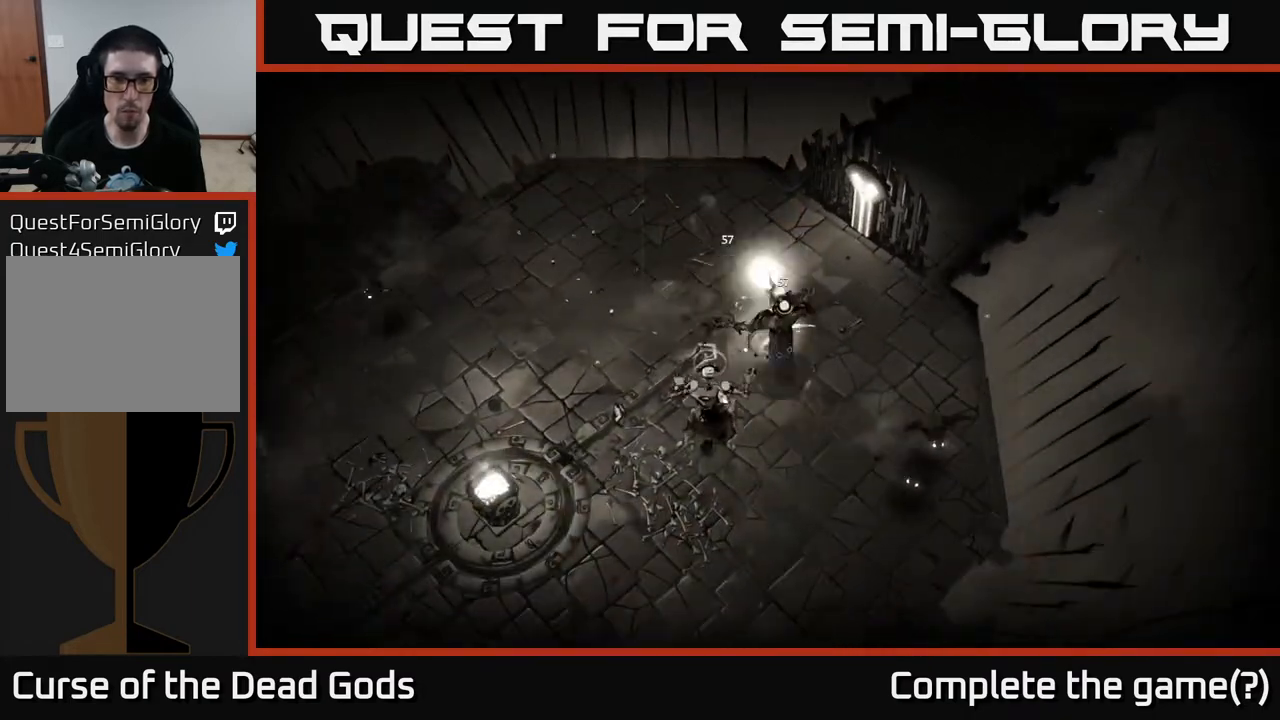
{"buttons": ["X"], "left_stick": "down", "right_stick": "center", "events": [[83, "X", "down"], [167, "X", "up"], [283, "X", "down"], [383, "X", "up"], [483, "X", "down"]]}
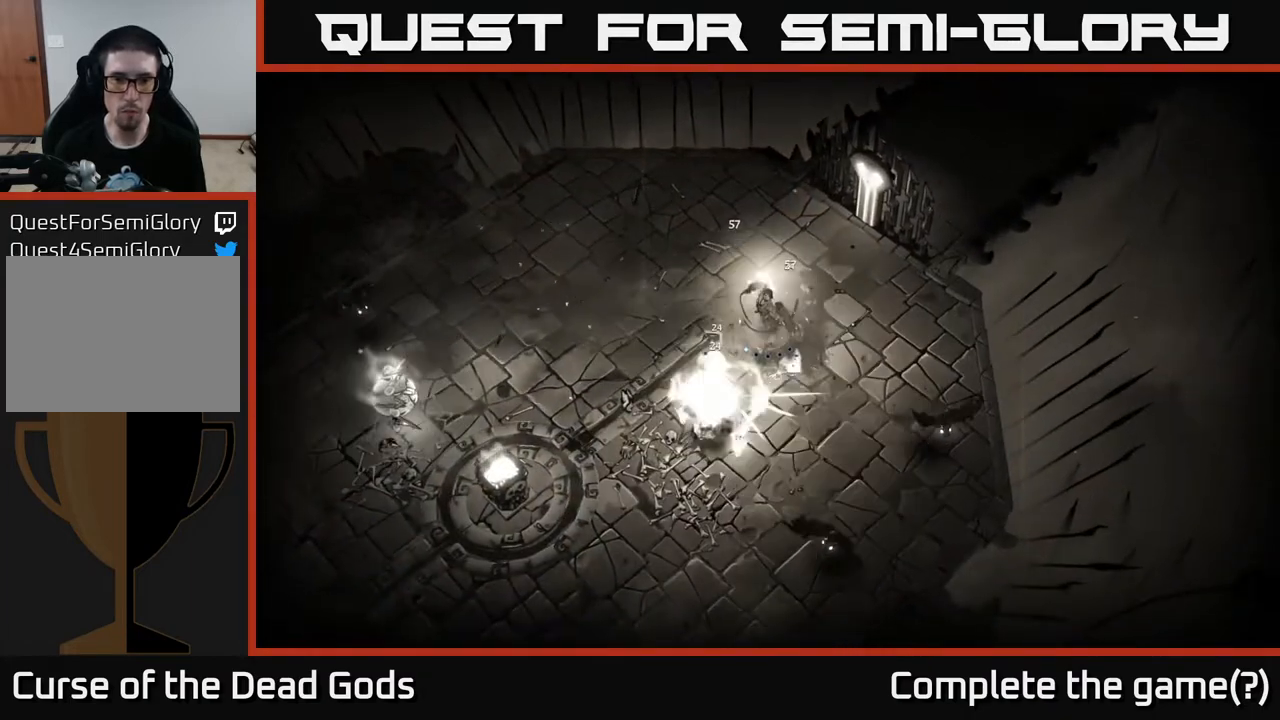
{"buttons": [], "left_stick": "down", "right_stick": "center", "events": [[100, "X", "up"], [183, "X", "down"], [267, "X", "up"], [383, "X", "down"], [483, "X", "up"]]}
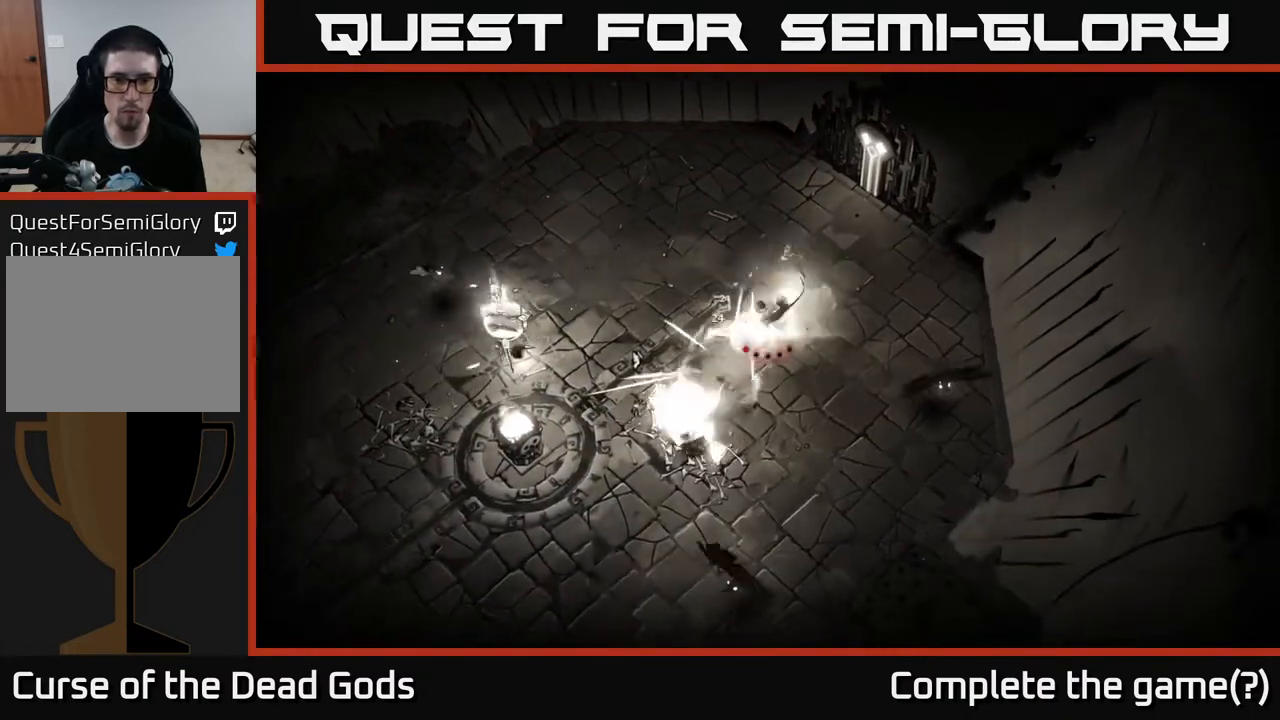
{"buttons": [], "left_stick": "down", "right_stick": "center", "events": []}
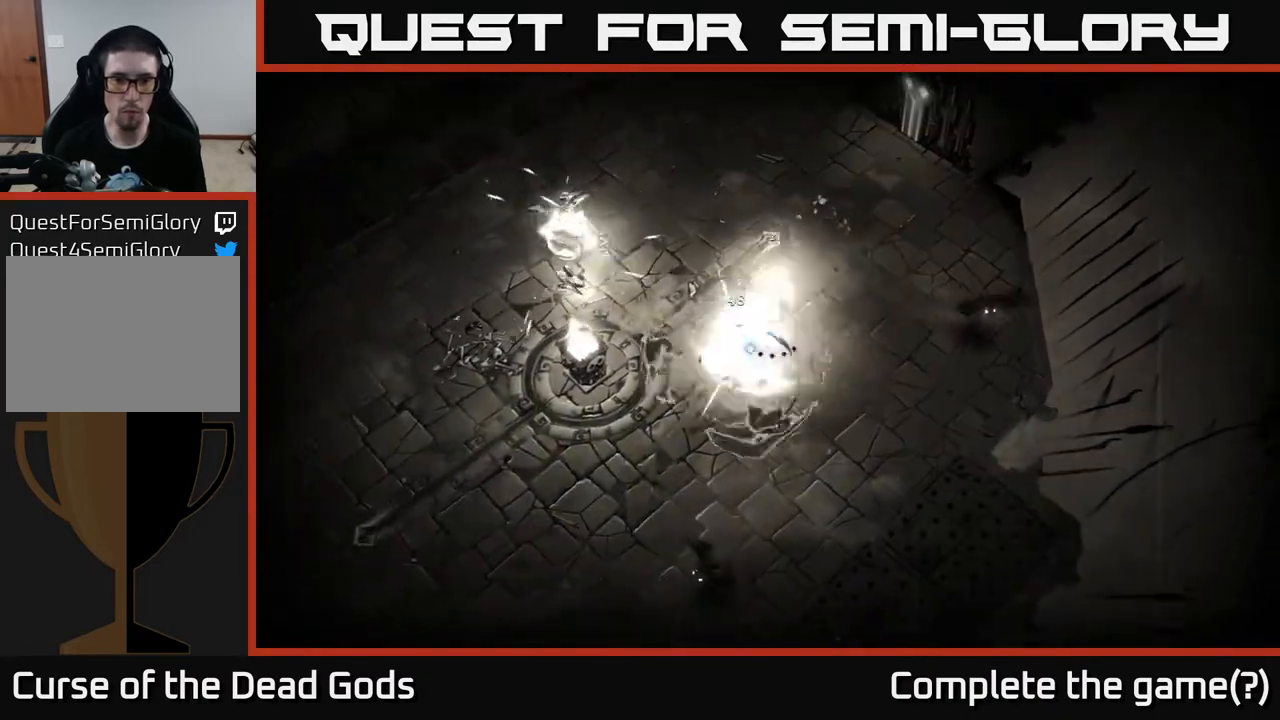
{"buttons": [], "left_stick": "center", "right_stick": "center", "events": [[100, "left_stick", "center"]]}
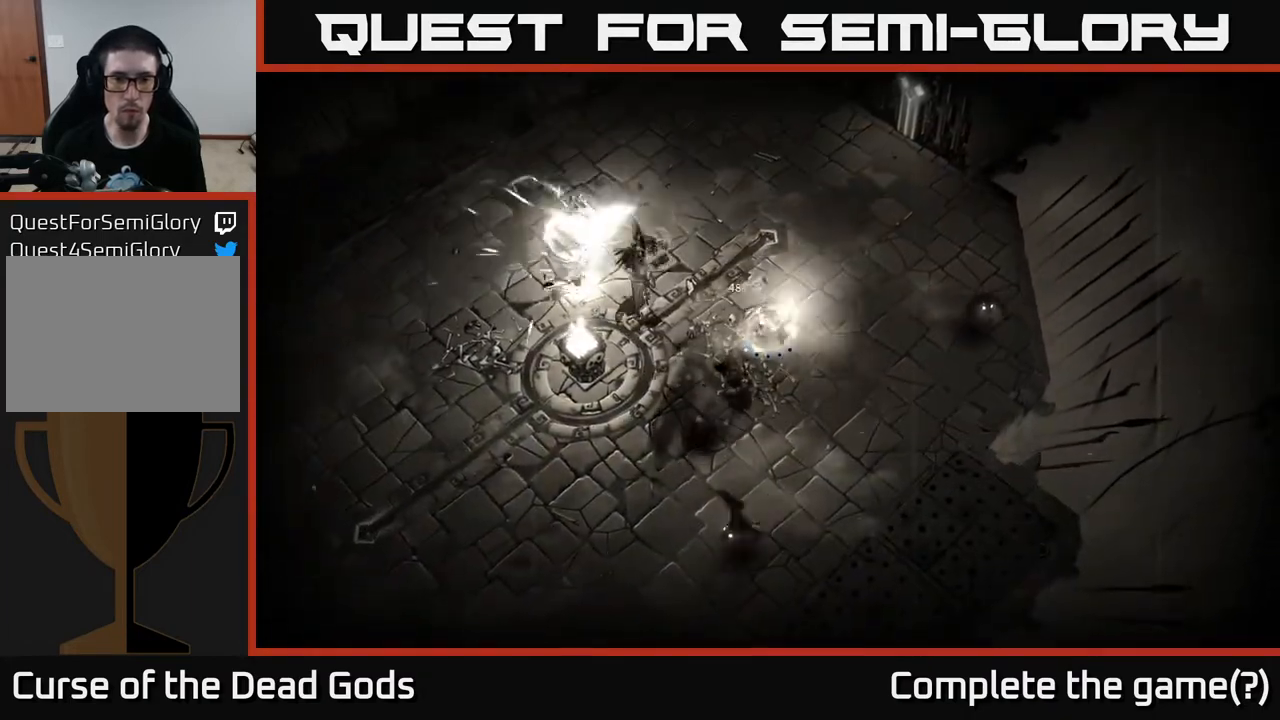
{"buttons": [], "left_stick": "right", "right_stick": "center", "events": [[117, "left_stick", "right"]]}
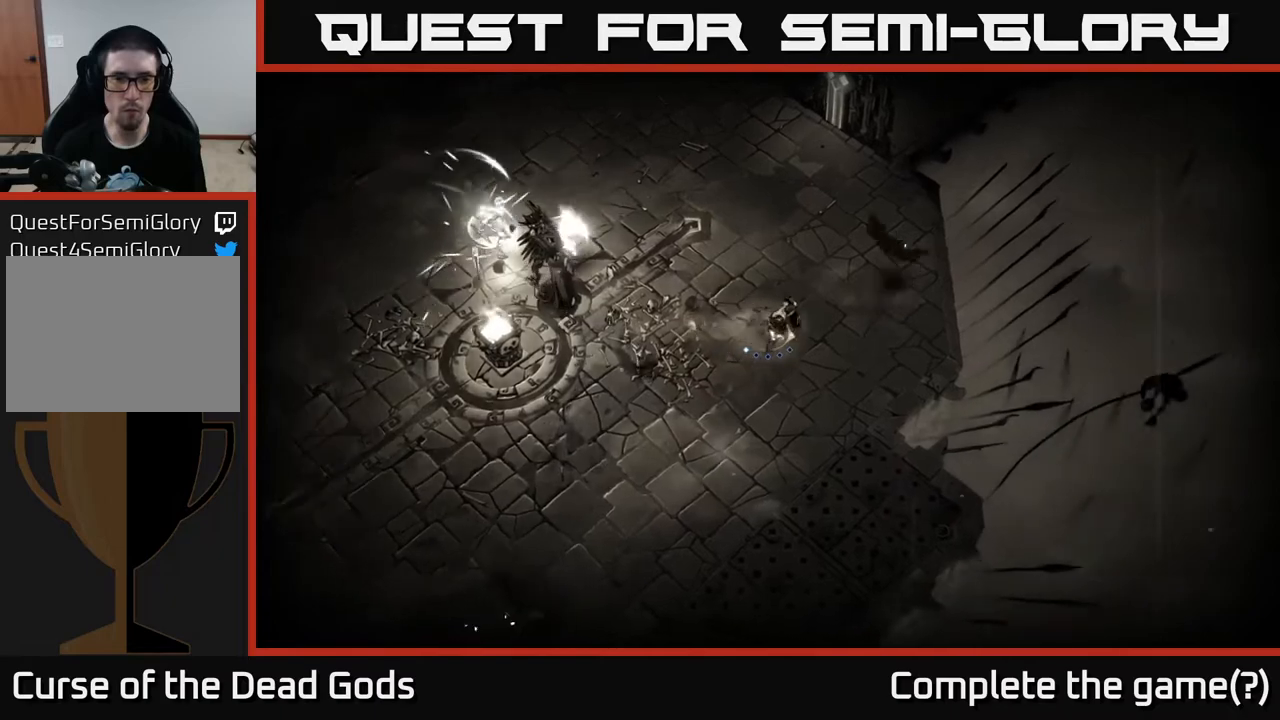
{"buttons": [], "left_stick": "center", "right_stick": "center", "events": [[167, "left_stick", "center"], [383, "left_stick", "left"], [500, "left_stick", "center"]]}
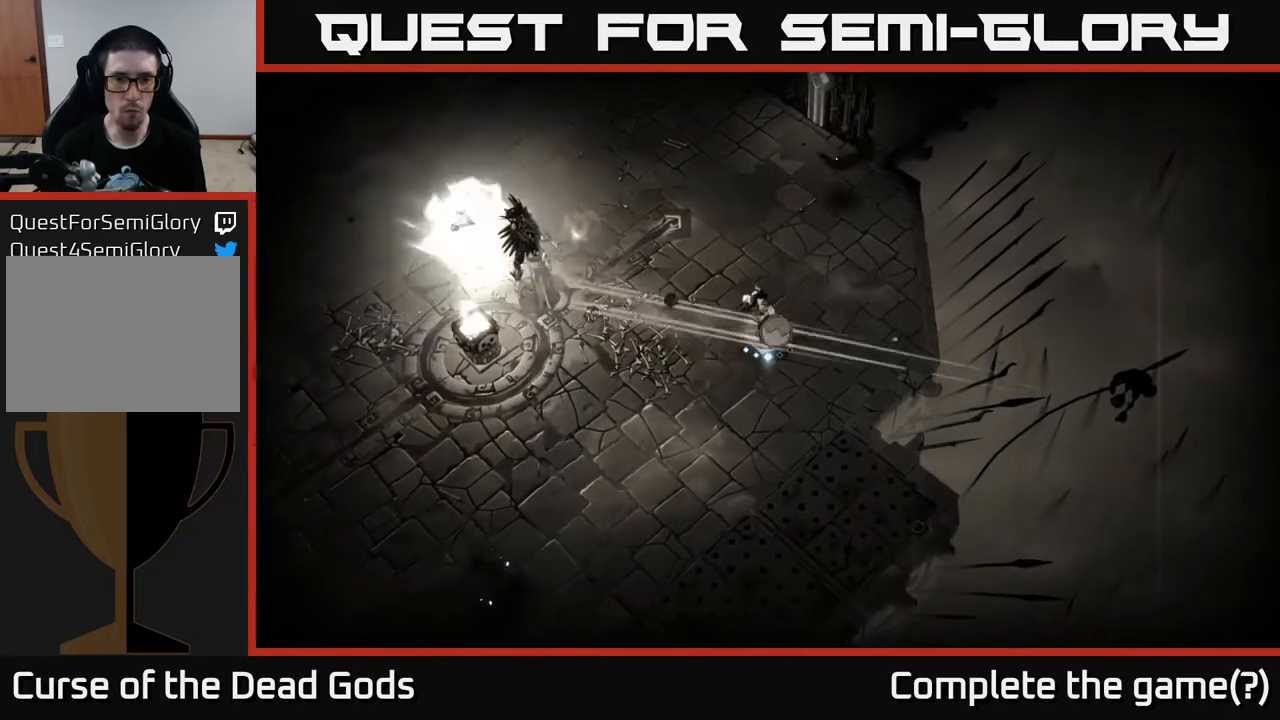
{"buttons": [], "left_stick": "center", "right_stick": "center", "events": [[300, "left_stick", "left"], [333, "L2", "down"], [433, "L2", "up"], [500, "left_stick", "center"]]}
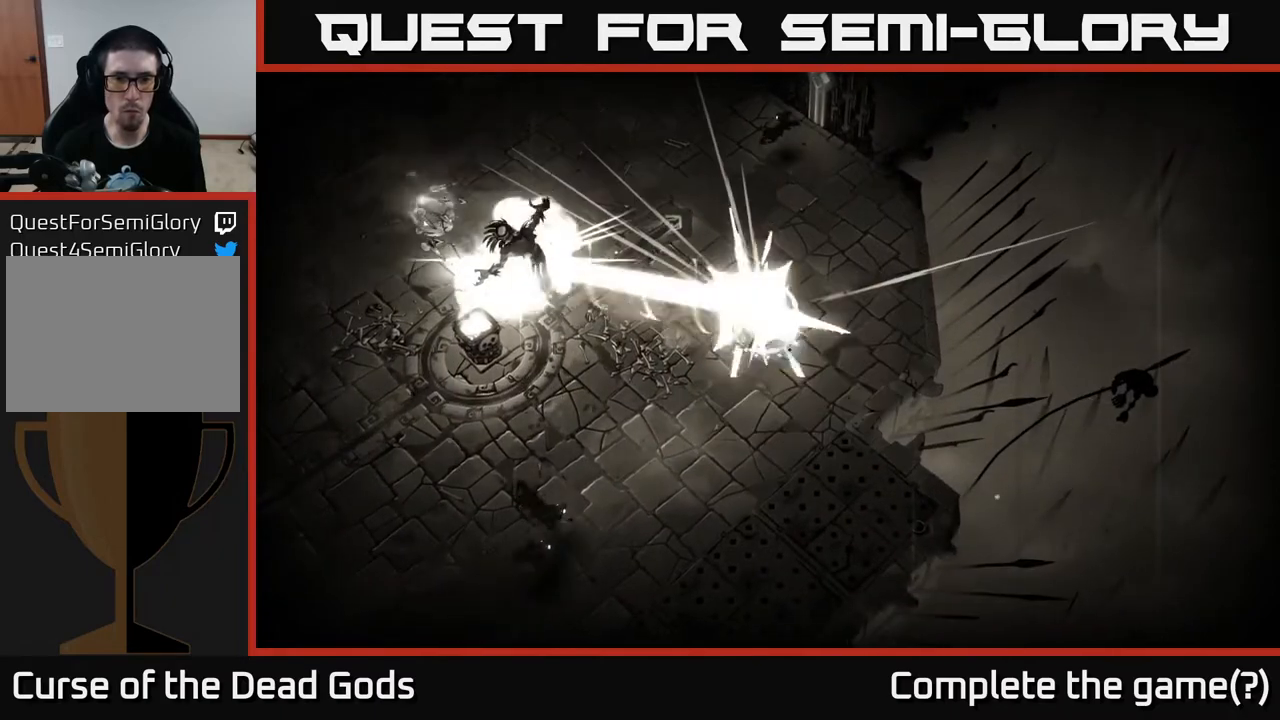
{"buttons": [], "left_stick": "left", "right_stick": "center", "events": [[100, "left_stick", "left"]]}
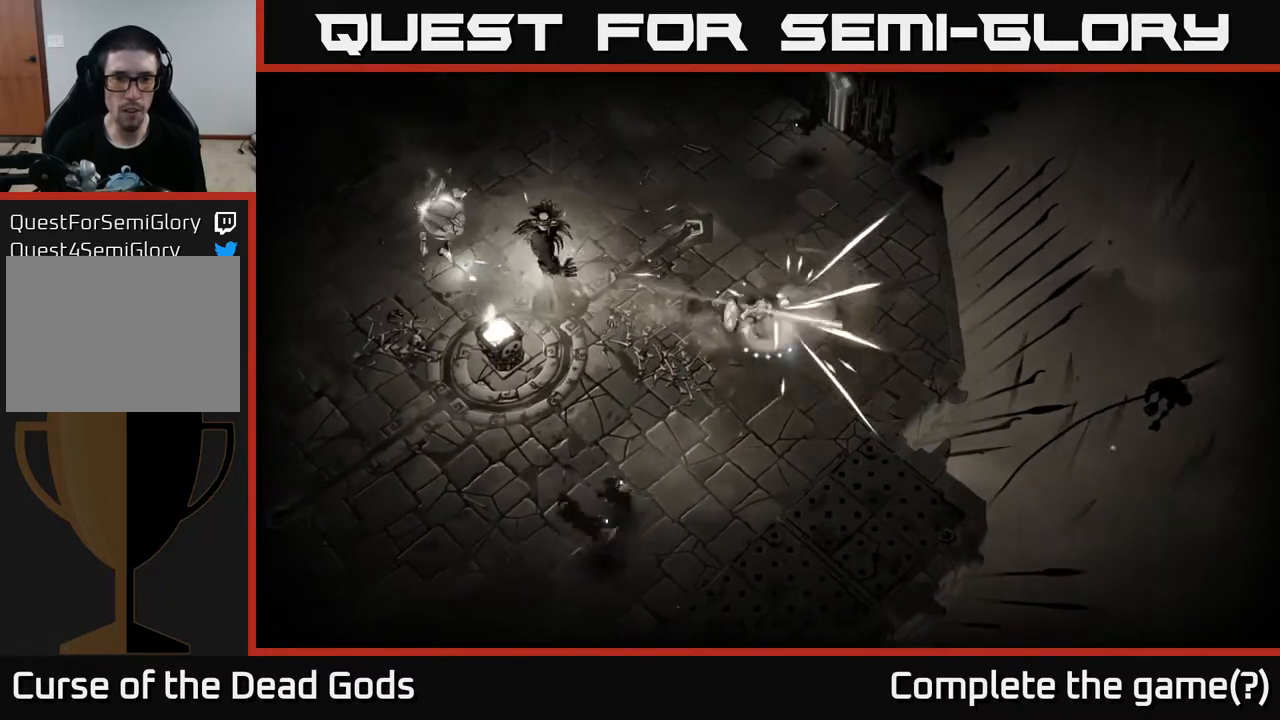
{"buttons": [], "left_stick": "left", "right_stick": "center", "events": [[100, "Y", "down"], [483, "Y", "up"]]}
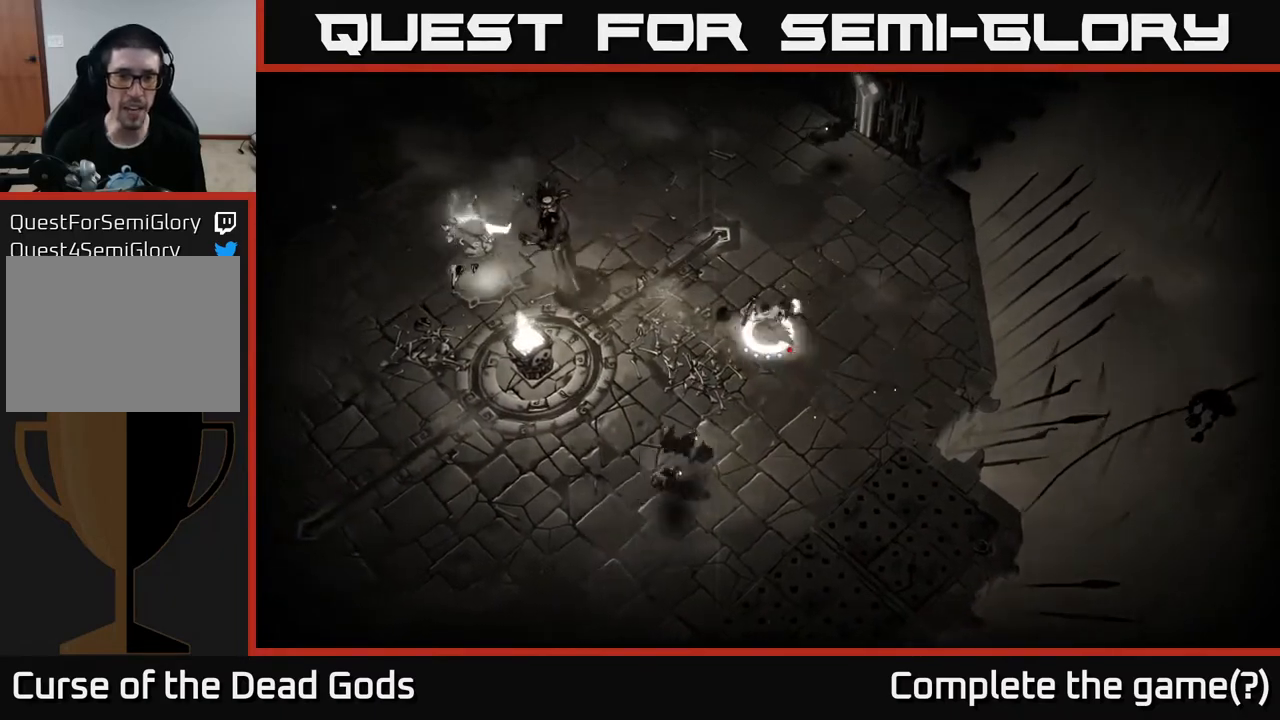
{"buttons": [], "left_stick": "left", "right_stick": "center", "events": [[317, "X", "down"], [400, "X", "up"]]}
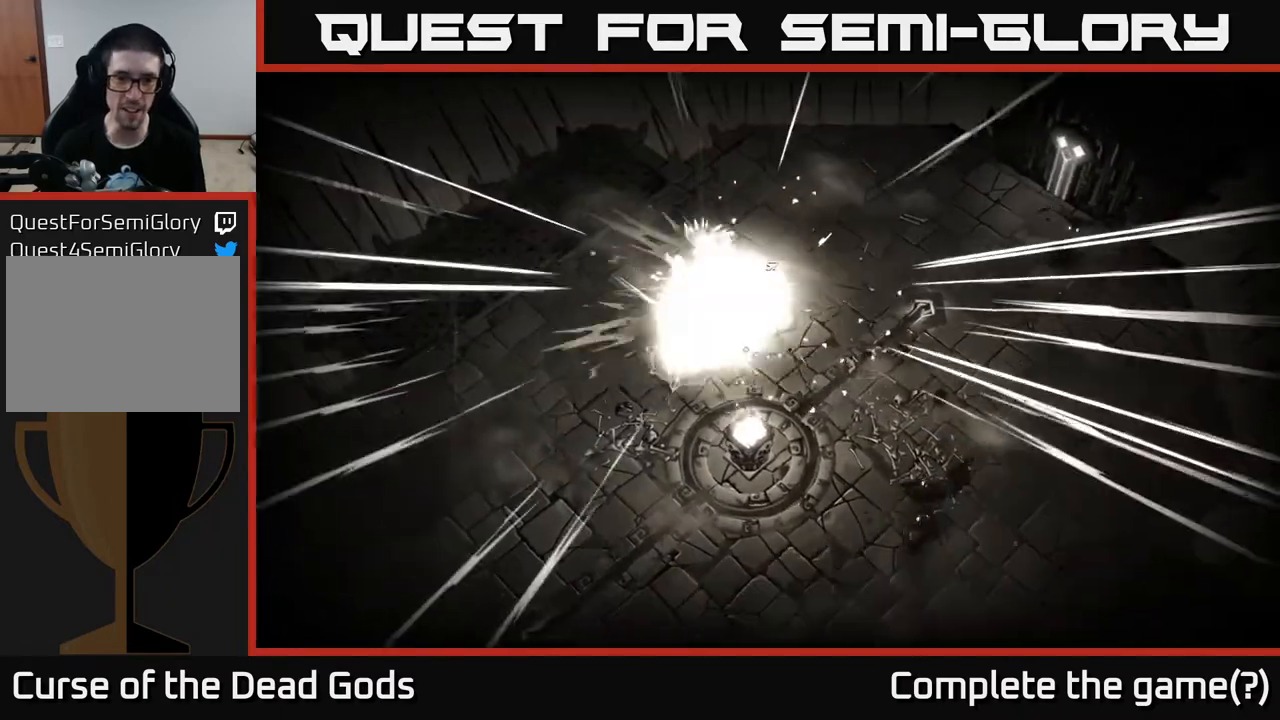
{"buttons": [], "left_stick": "left", "right_stick": "center", "events": [[17, "X", "down"], [117, "X", "up"], [217, "X", "down"], [317, "X", "up"], [400, "X", "down"], [500, "X", "up"]]}
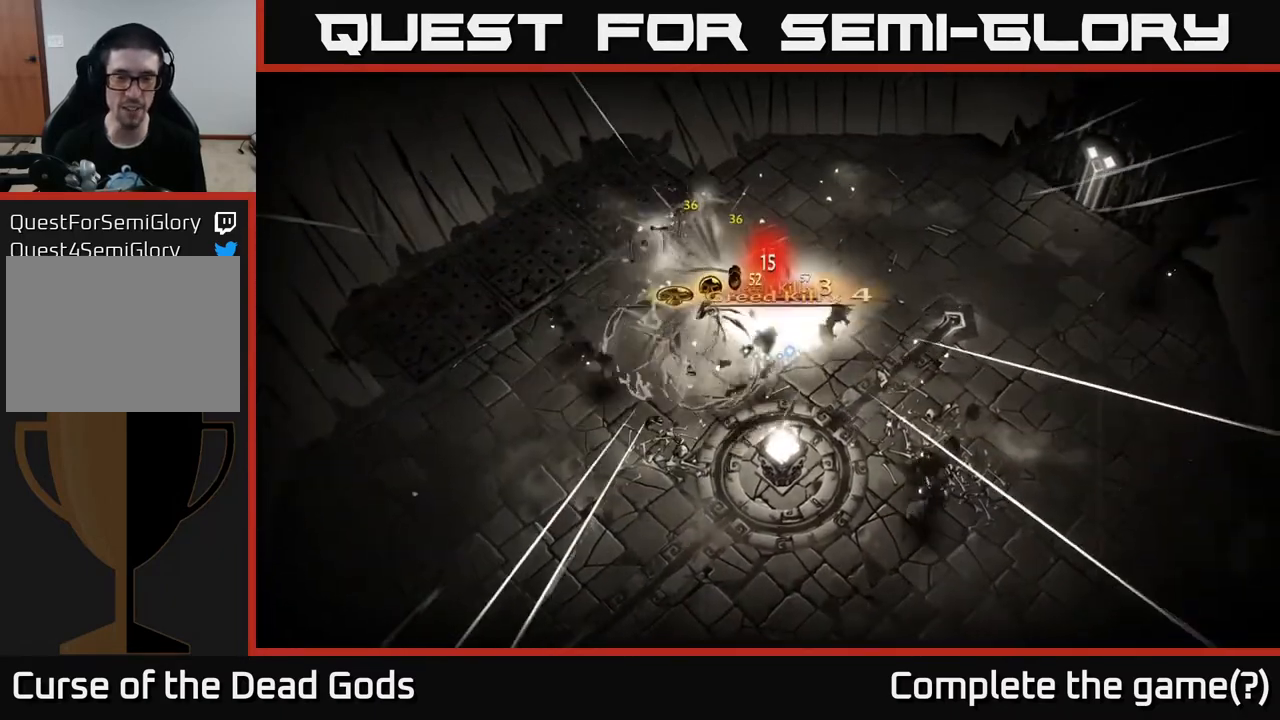
{"buttons": ["X"], "left_stick": "left", "right_stick": "center", "events": [[67, "X", "down"], [167, "X", "up"], [250, "X", "down"], [350, "X", "up"], [433, "X", "down"]]}
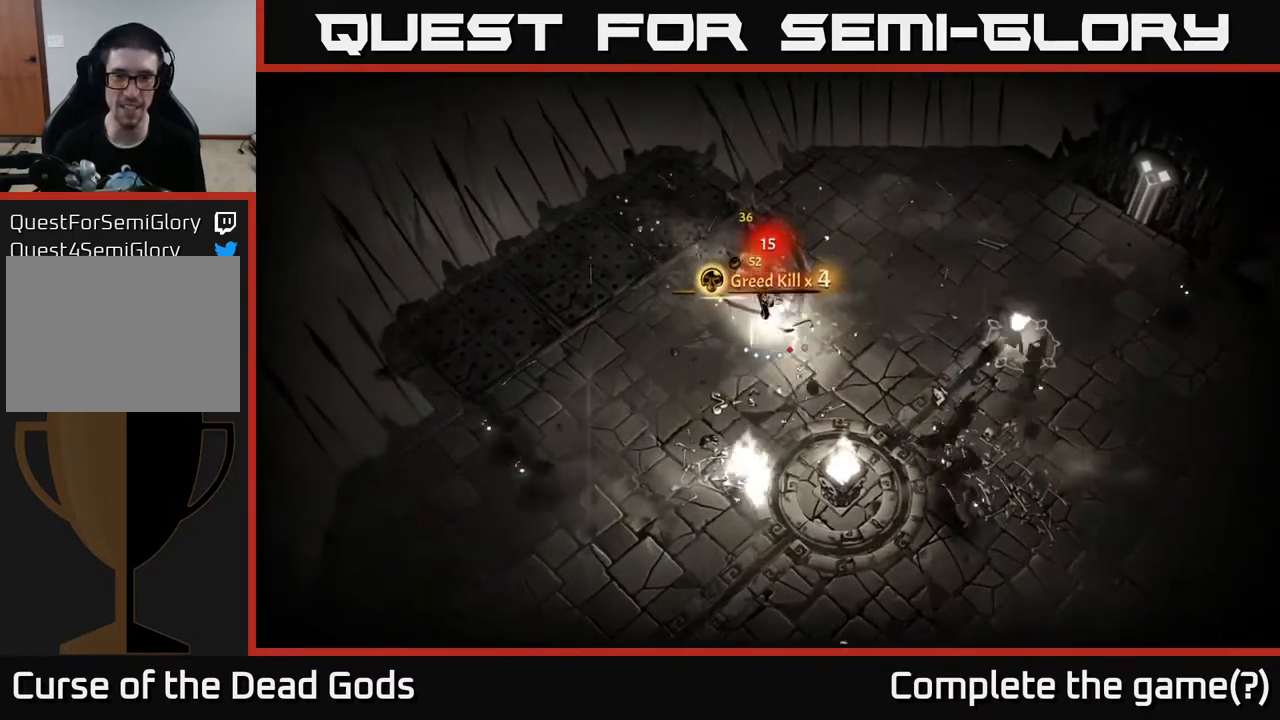
{"buttons": [], "left_stick": "down", "right_stick": "center", "events": [[17, "X", "up"], [50, "left_stick", "down"]]}
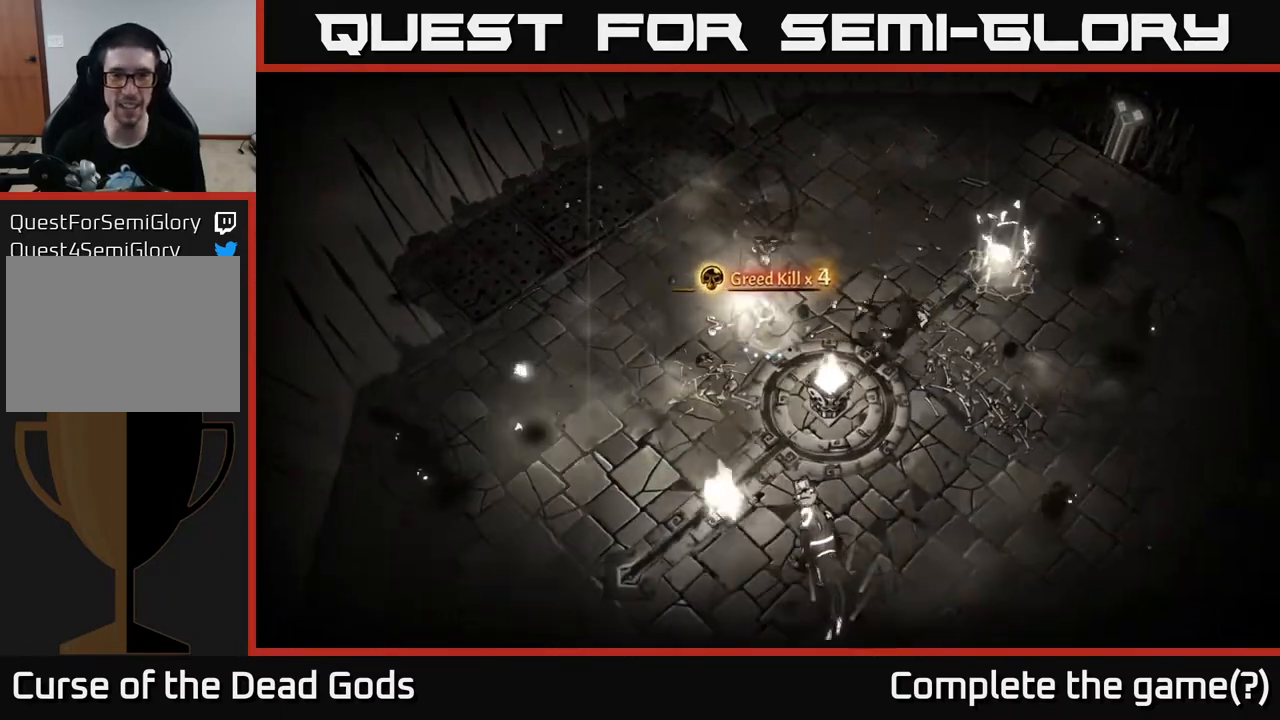
{"buttons": [], "left_stick": "right", "right_stick": "center", "events": [[83, "left_stick", "down-right"], [167, "X", "down"], [183, "left_stick", "right"], [233, "X", "up"]]}
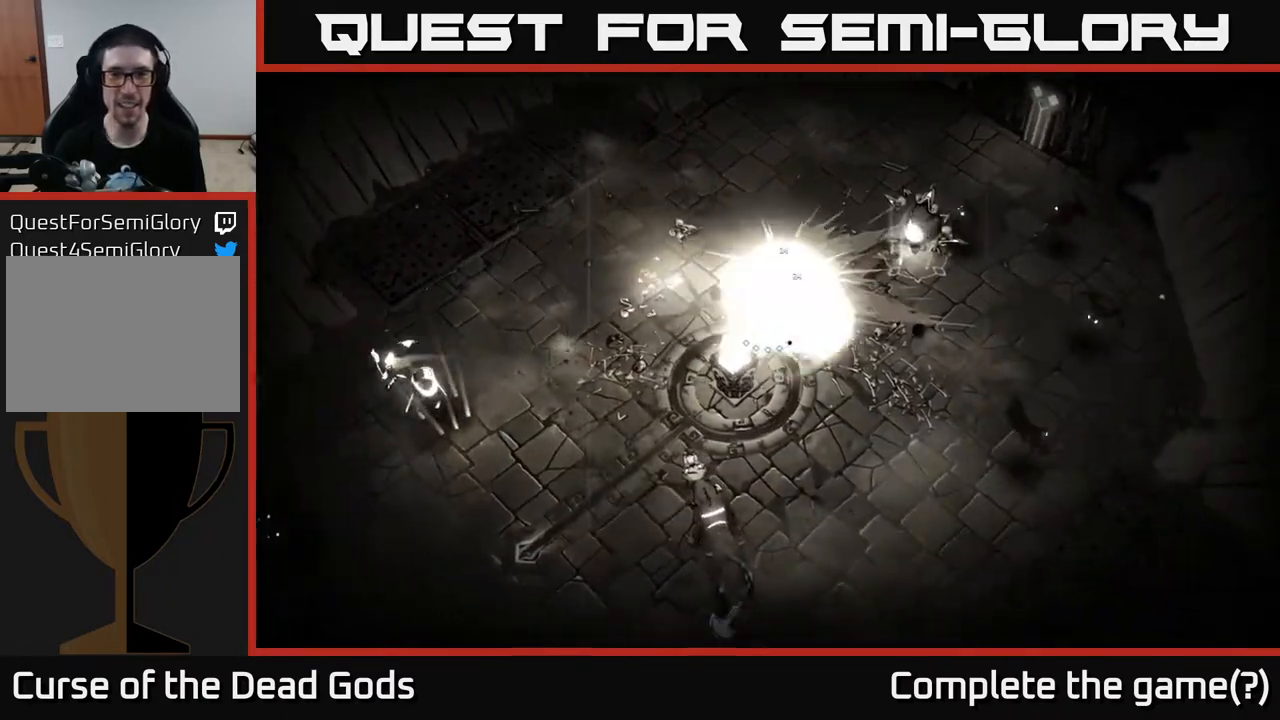
{"buttons": ["Y"], "left_stick": "up-right", "right_stick": "center", "events": [[367, "Y", "down"], [500, "left_stick", "up-right"]]}
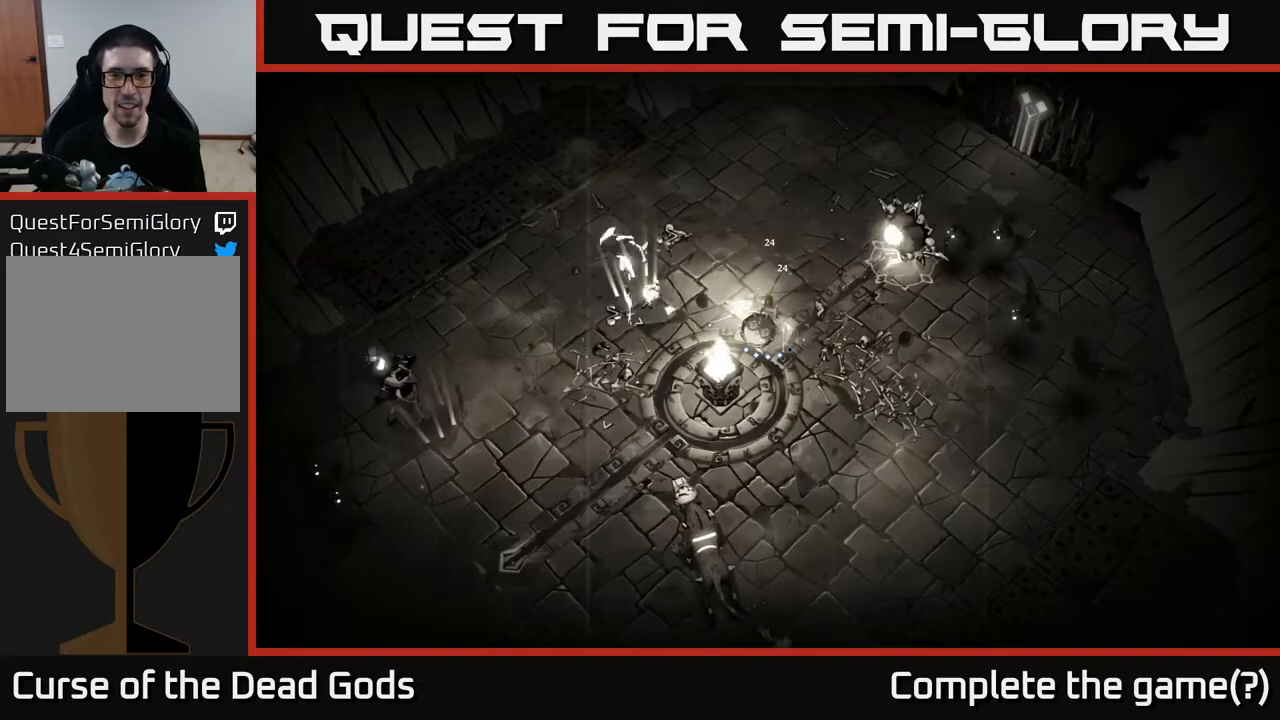
{"buttons": [], "left_stick": "up-right", "right_stick": "center", "events": [[400, "Y", "up"]]}
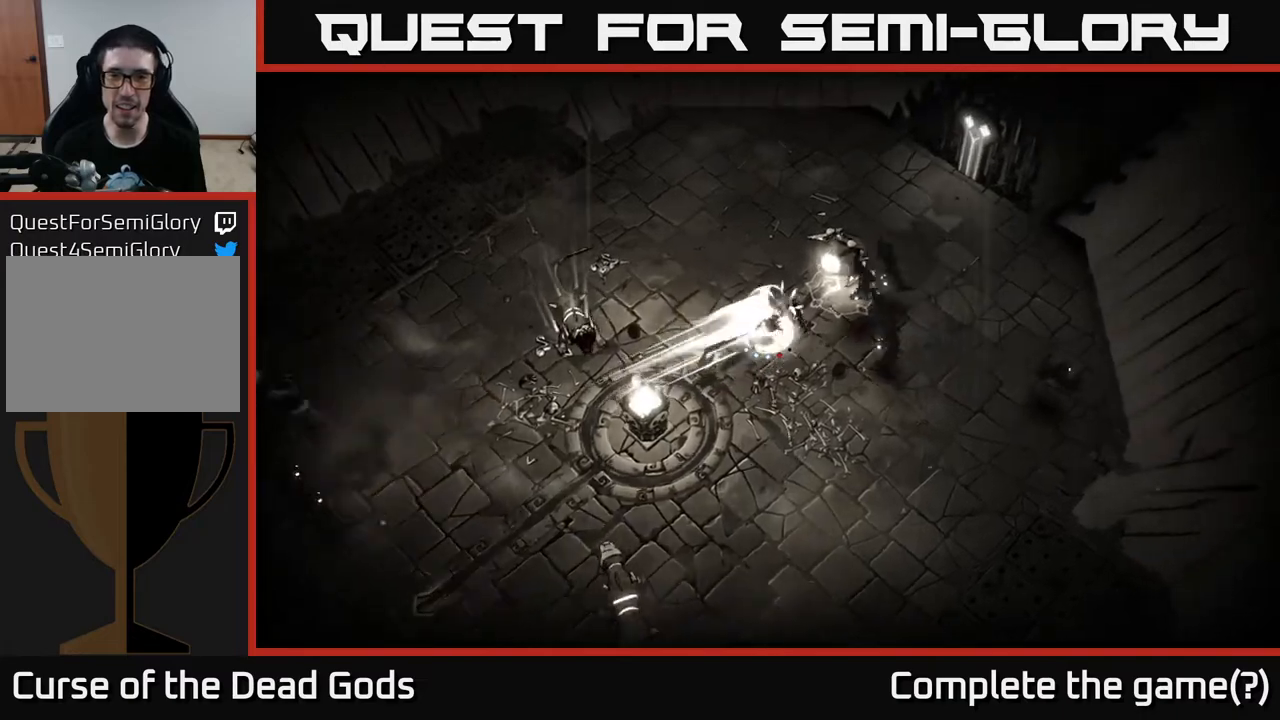
{"buttons": ["X"], "left_stick": "up-right", "right_stick": "center", "events": [[100, "X", "down"], [200, "X", "up"], [300, "X", "down"], [383, "X", "up"], [500, "X", "down"]]}
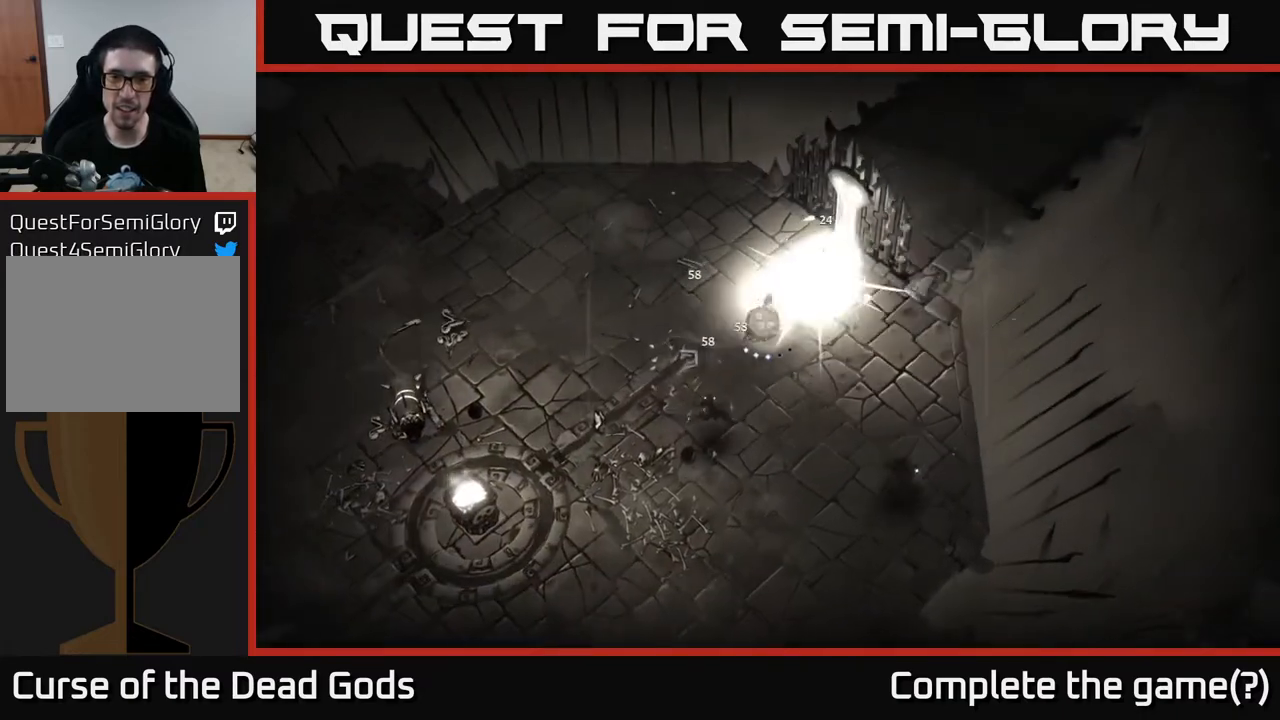
{"buttons": [], "left_stick": "up-right", "right_stick": "center", "events": [[67, "X", "up"], [167, "X", "down"], [250, "X", "up"], [350, "X", "down"], [450, "X", "up"]]}
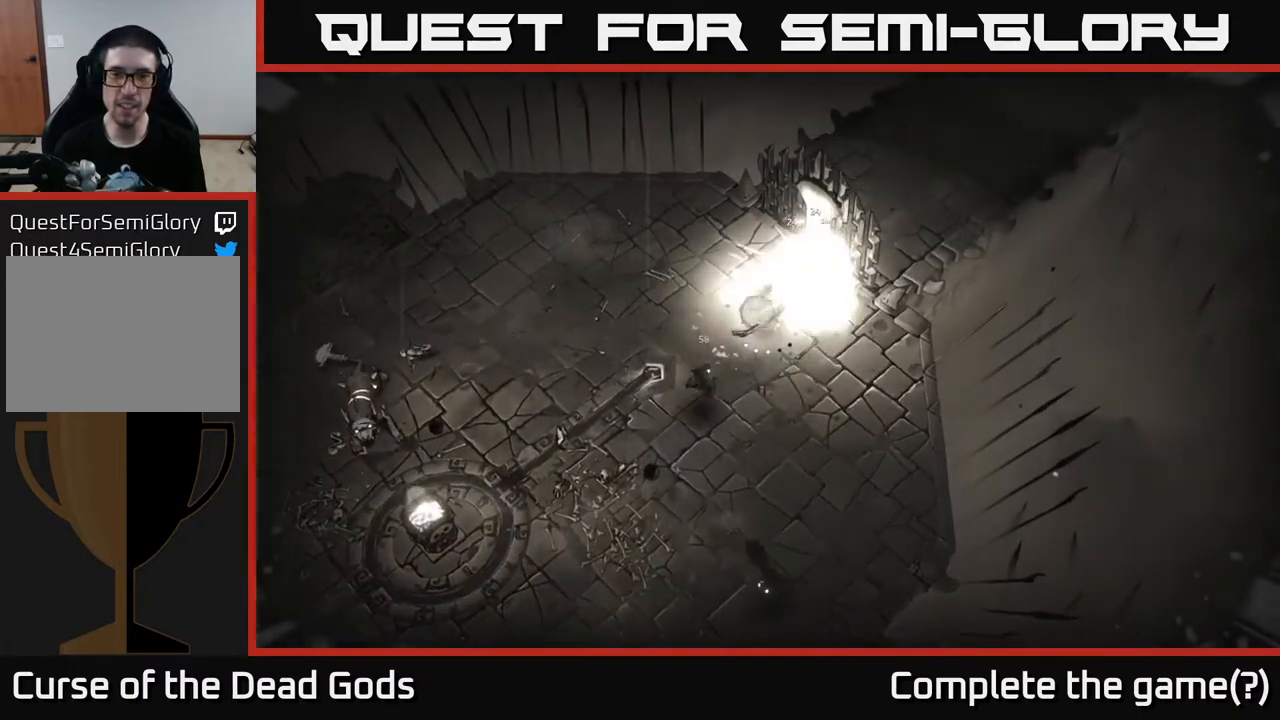
{"buttons": [], "left_stick": "center", "right_stick": "center", "events": [[33, "X", "down"], [183, "X", "up"], [417, "left_stick", "center"]]}
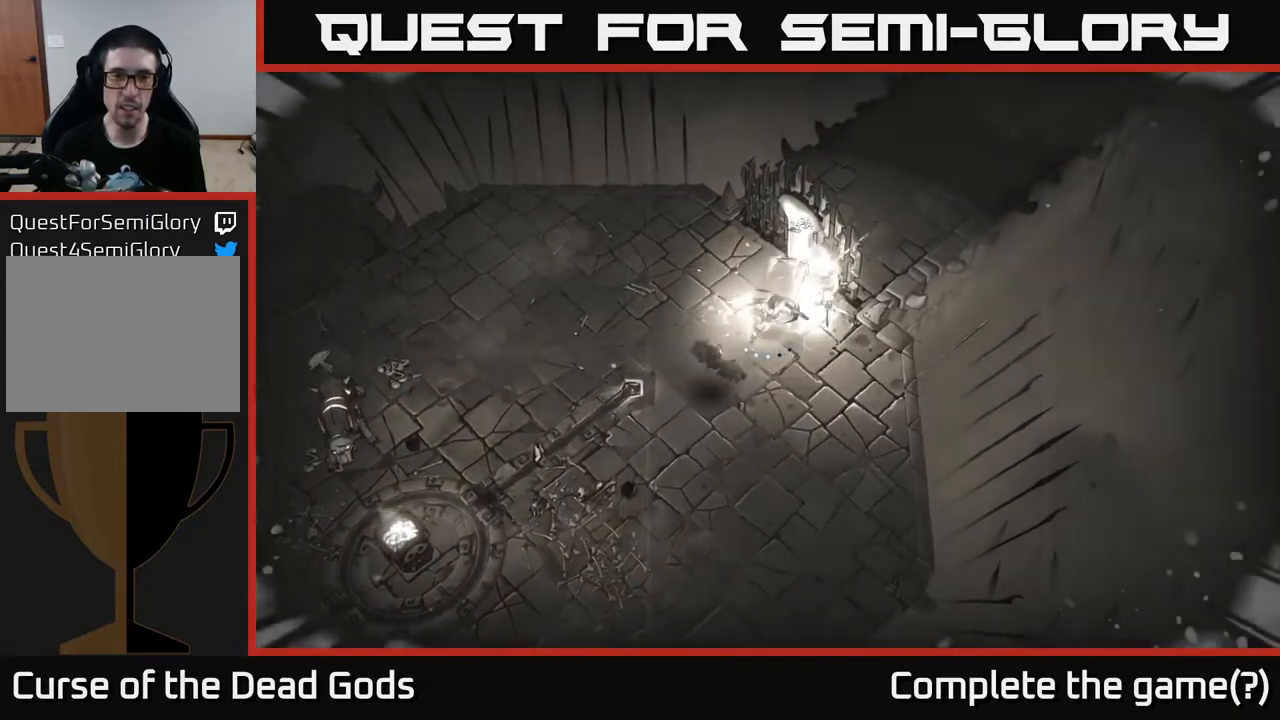
{"buttons": [], "left_stick": "center", "right_stick": "center", "events": [[400, "X", "down"], [483, "X", "up"]]}
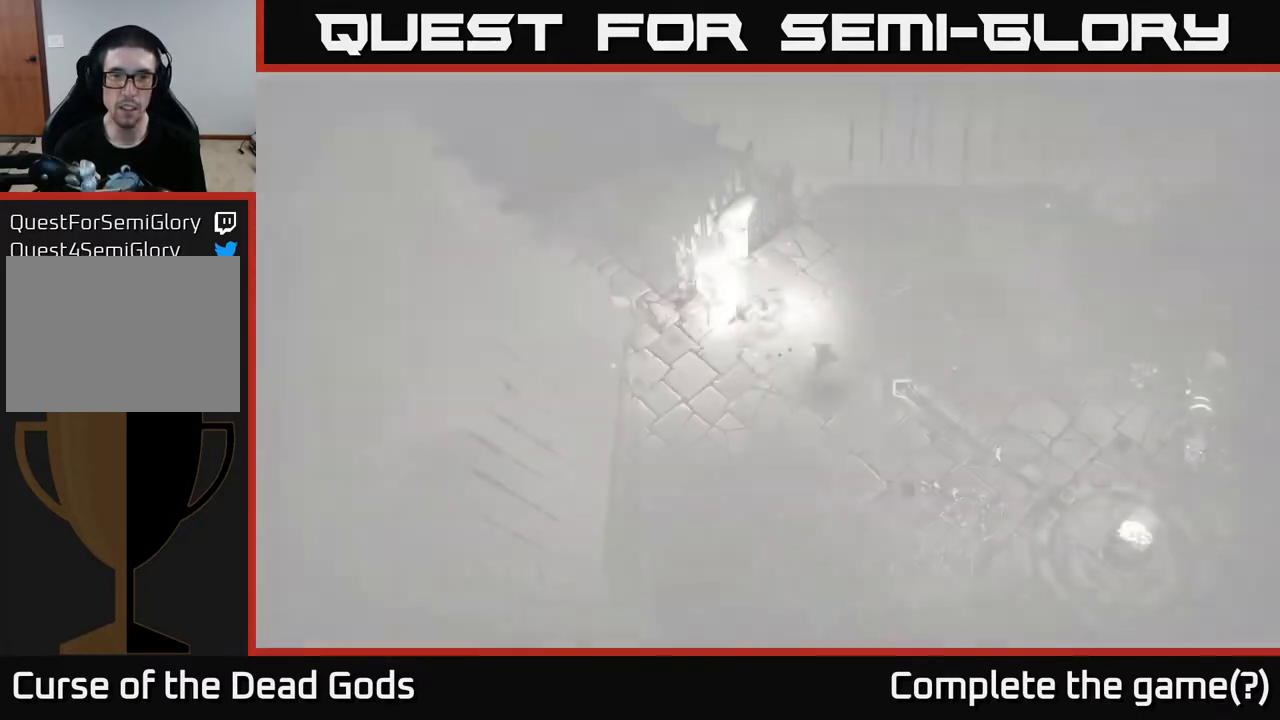
{"buttons": [], "left_stick": "center", "right_stick": "center", "events": [[83, "X", "down"], [150, "X", "up"], [167, "left_stick", "right"], [417, "left_stick", "center"]]}
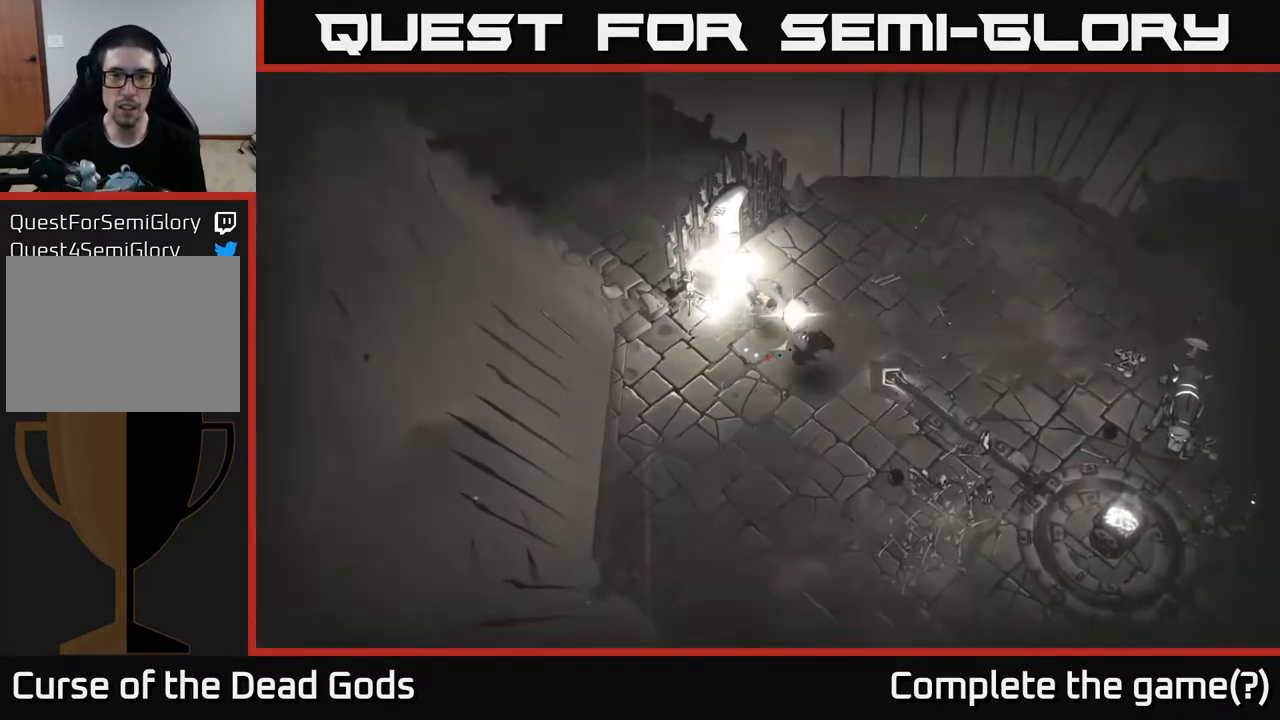
{"buttons": [], "left_stick": "up-left", "right_stick": "center", "events": [[233, "left_stick", "left"], [400, "left_stick", "up-left"]]}
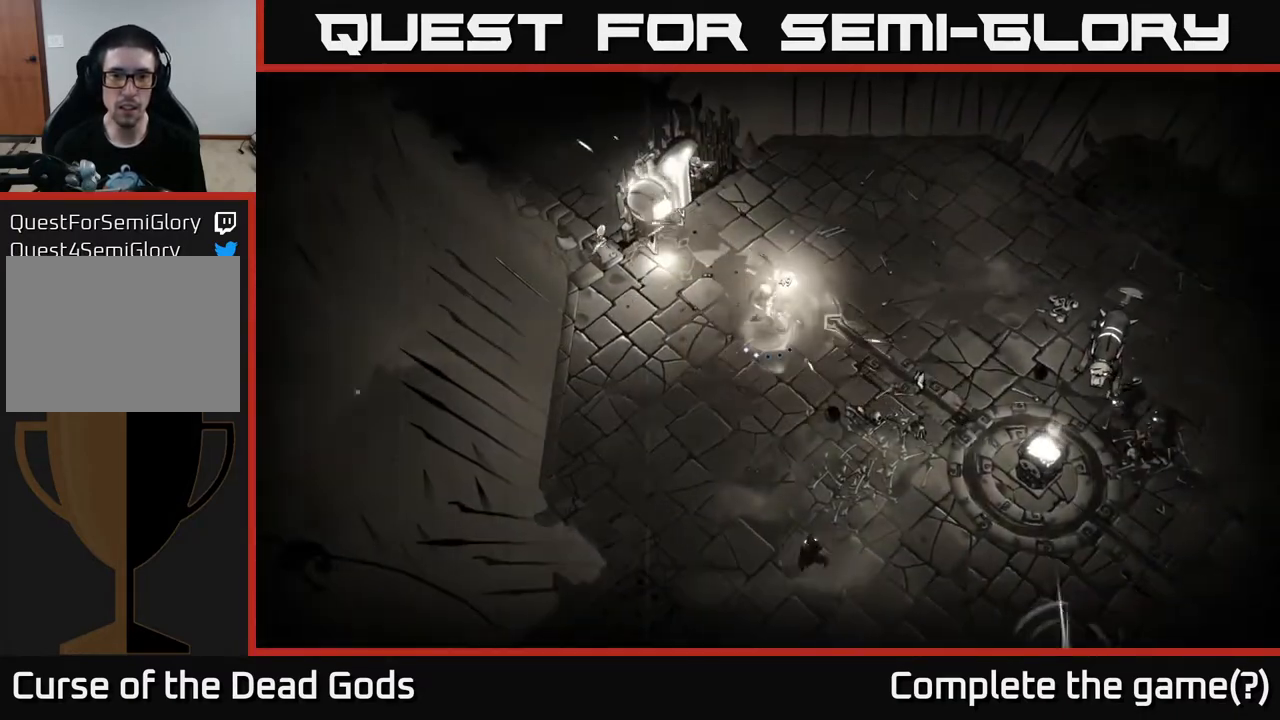
{"buttons": ["Y"], "left_stick": "left", "right_stick": "center", "events": [[83, "left_stick", "center"], [433, "Y", "down"], [433, "left_stick", "left"]]}